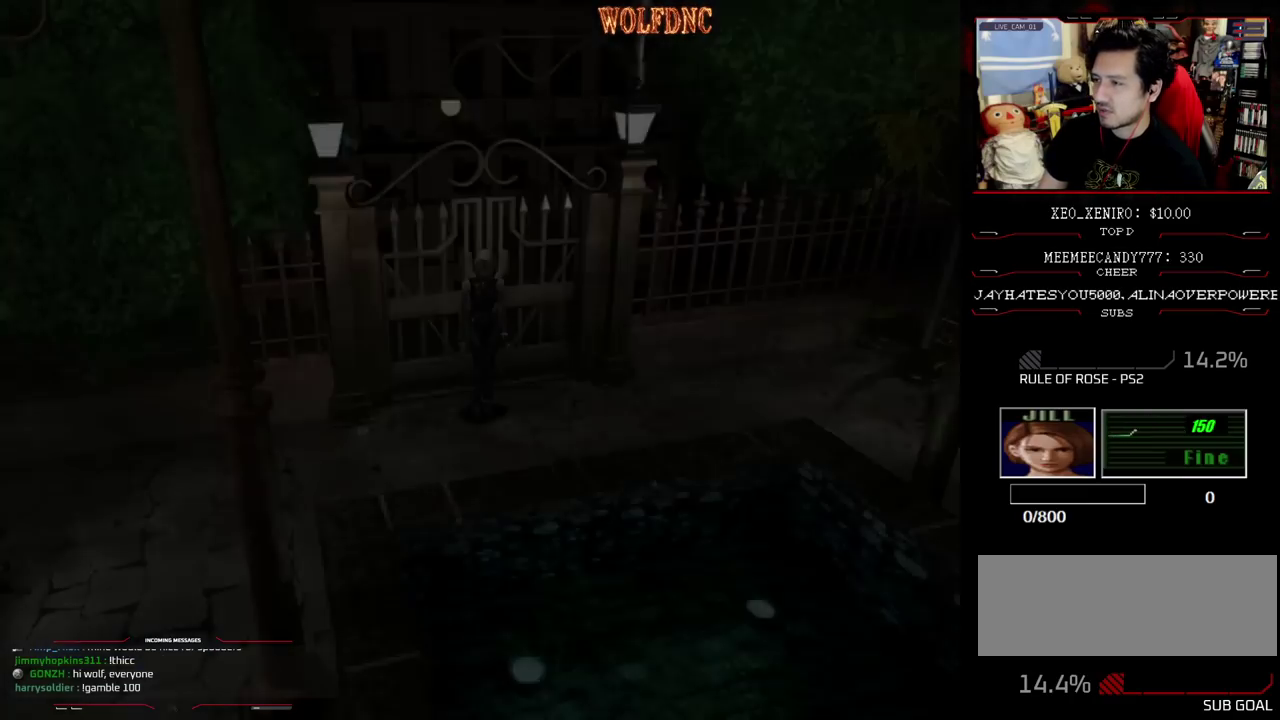
Gameplay with a controller (PlayStation layout); each line is a JSON object with the inputs held at the frame after it. "events" lists button and stick changes between this image and that frame as [ms after this image, input, new state], when the widget could be followed in between. Not read: L3 R3.
{"buttons": ["SQUARE", "DPAD_UP", "DPAD_RIGHT"], "events": [[50, "DPAD_UP", "down"], [150, "SQUARE", "down"], [383, "DPAD_RIGHT", "down"]]}
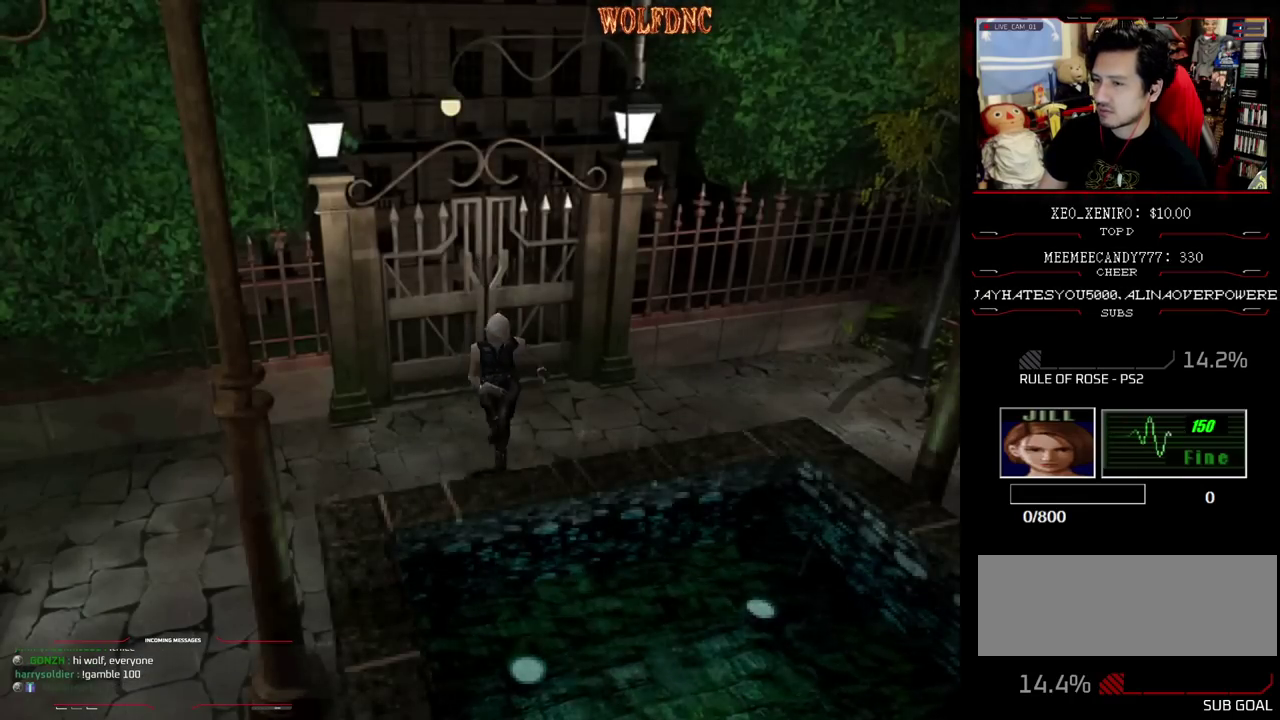
{"buttons": ["SQUARE", "DPAD_UP", "DPAD_LEFT"], "events": [[350, "DPAD_RIGHT", "up"], [450, "DPAD_LEFT", "down"]]}
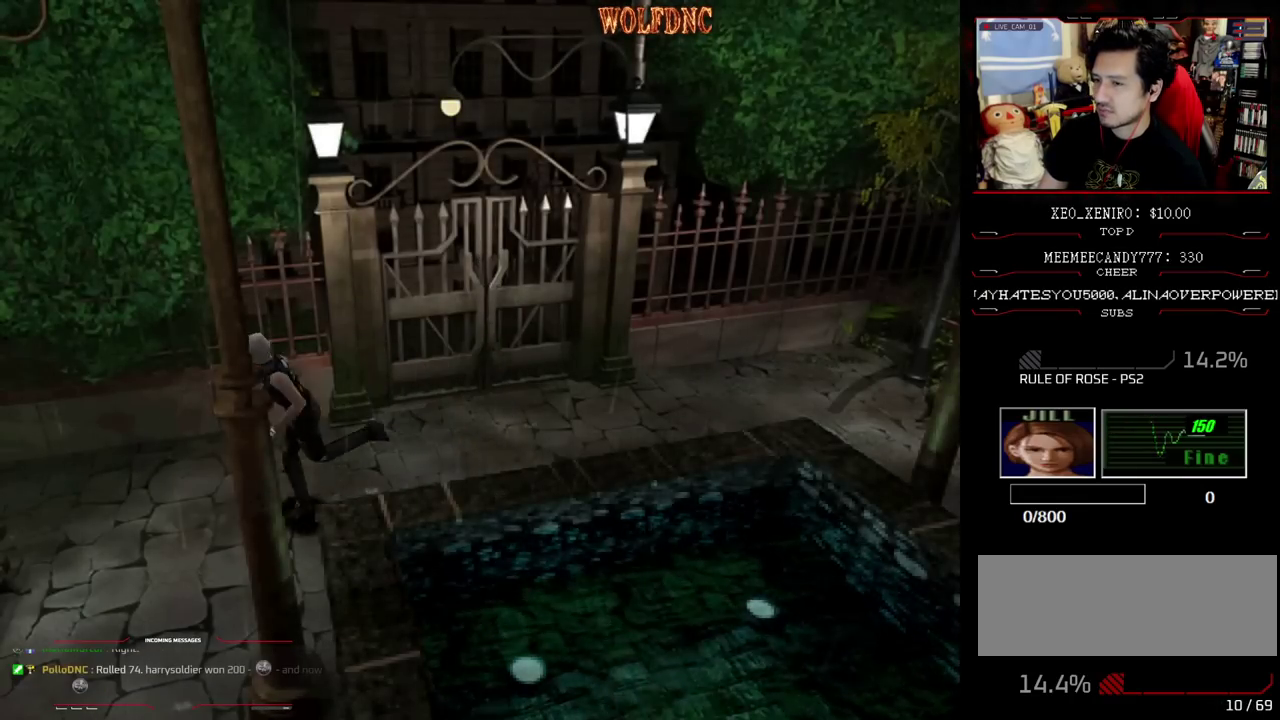
{"buttons": ["SQUARE", "DPAD_UP", "DPAD_LEFT"], "events": []}
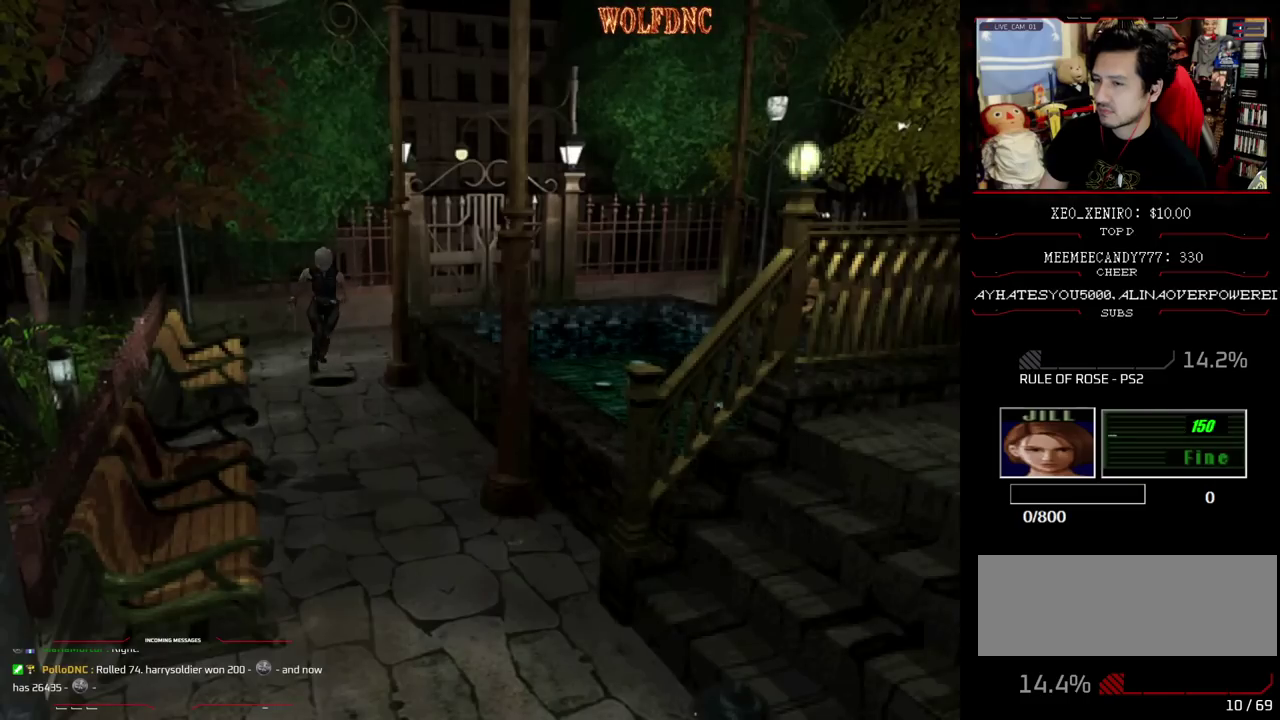
{"buttons": ["SQUARE", "DPAD_UP"], "events": [[17, "DPAD_LEFT", "up"]]}